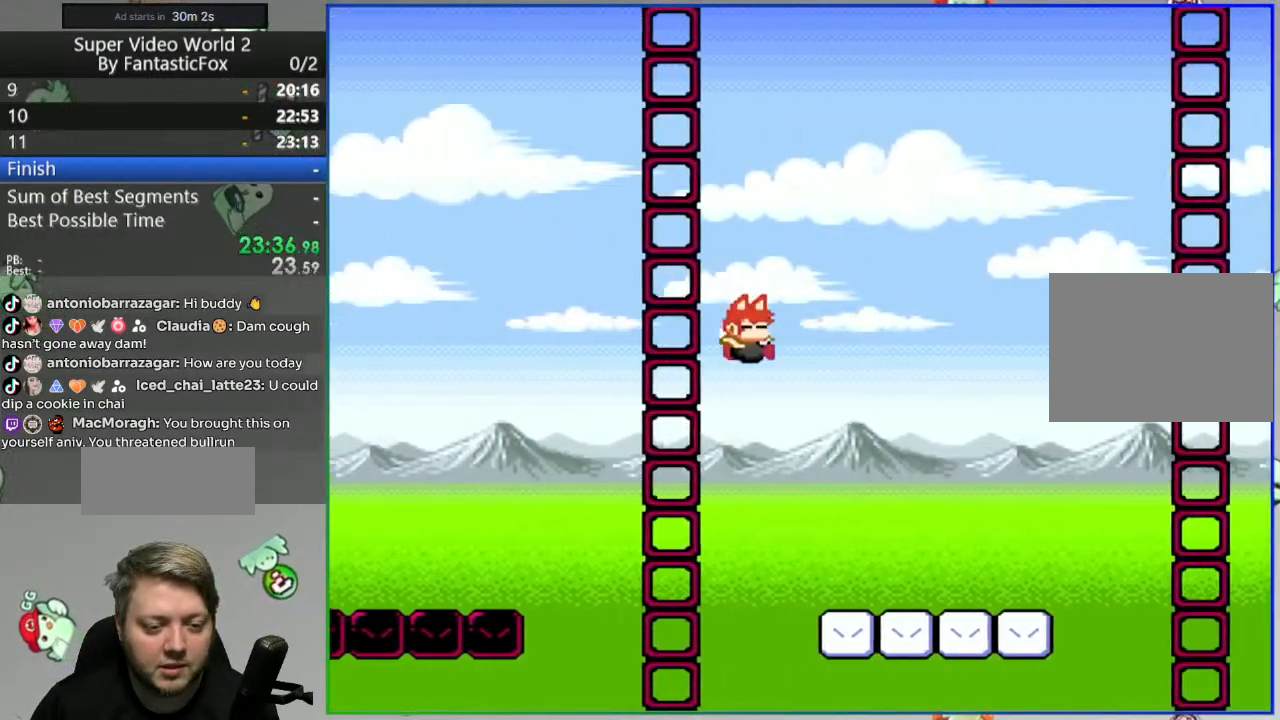
Gameplay with a controller (Nintendo layout); each line is a JSON object with the inputs held at the frame after it. "events" lists button and stick changes between this image and that frame as [ms after this image, input, new state], when the widget could be followed in between. Not read: L3 R3.
{"buttons": ["B", "Y", "DPAD_RIGHT"], "events": [[67, "B", "up"], [83, "L1", "up"], [417, "B", "down"]]}
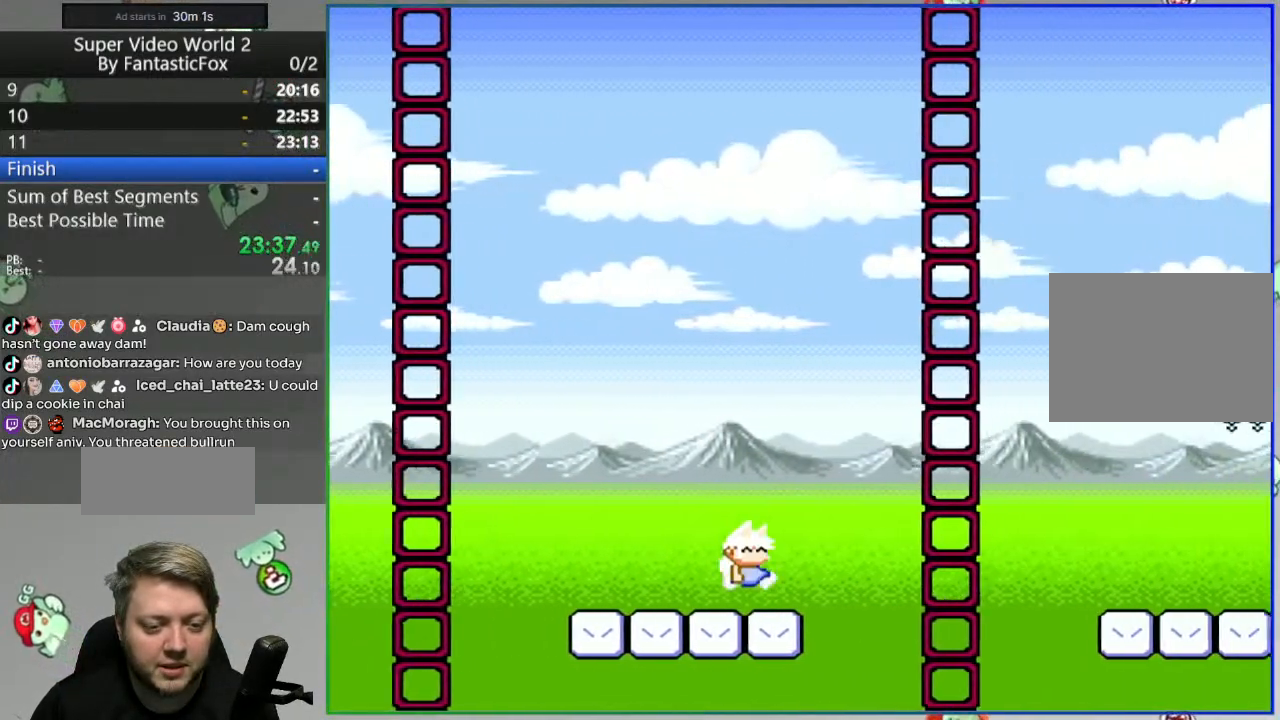
{"buttons": ["B", "Y", "DPAD_RIGHT"]}
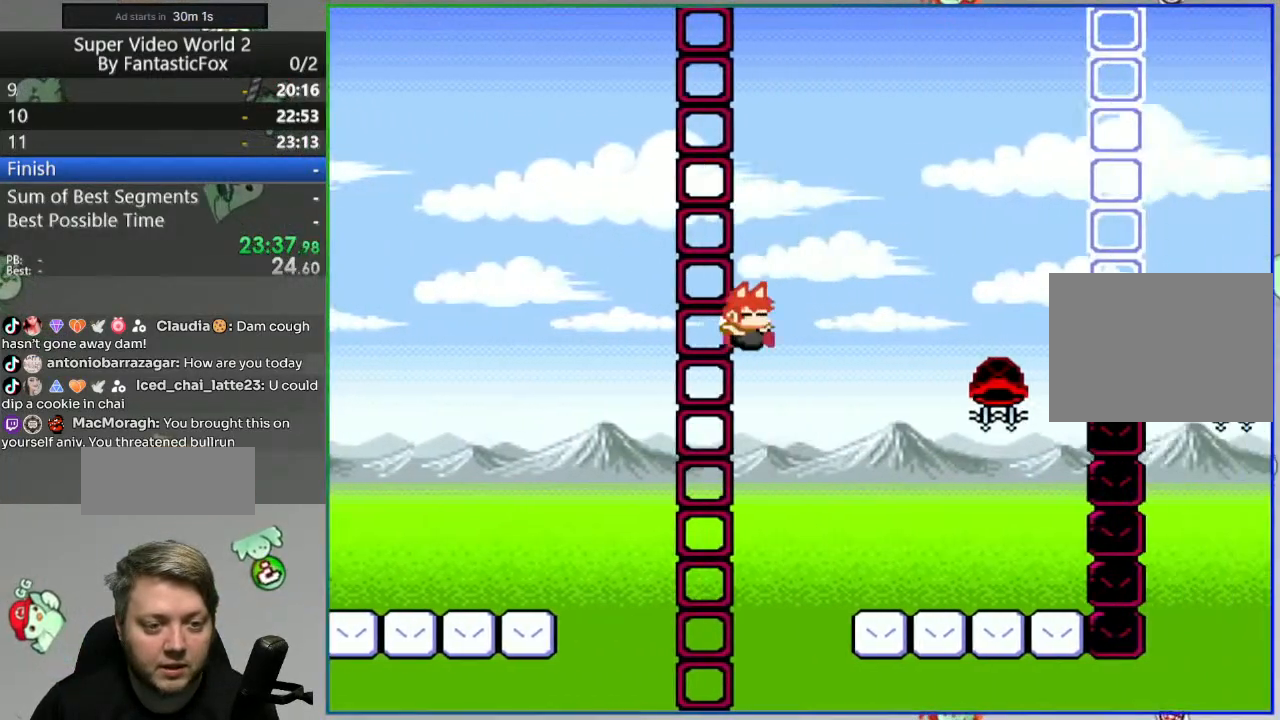
{"buttons": ["Y", "DPAD_LEFT"], "events": [[233, "B", "up"], [317, "DPAD_RIGHT", "up"], [367, "DPAD_LEFT", "down"]]}
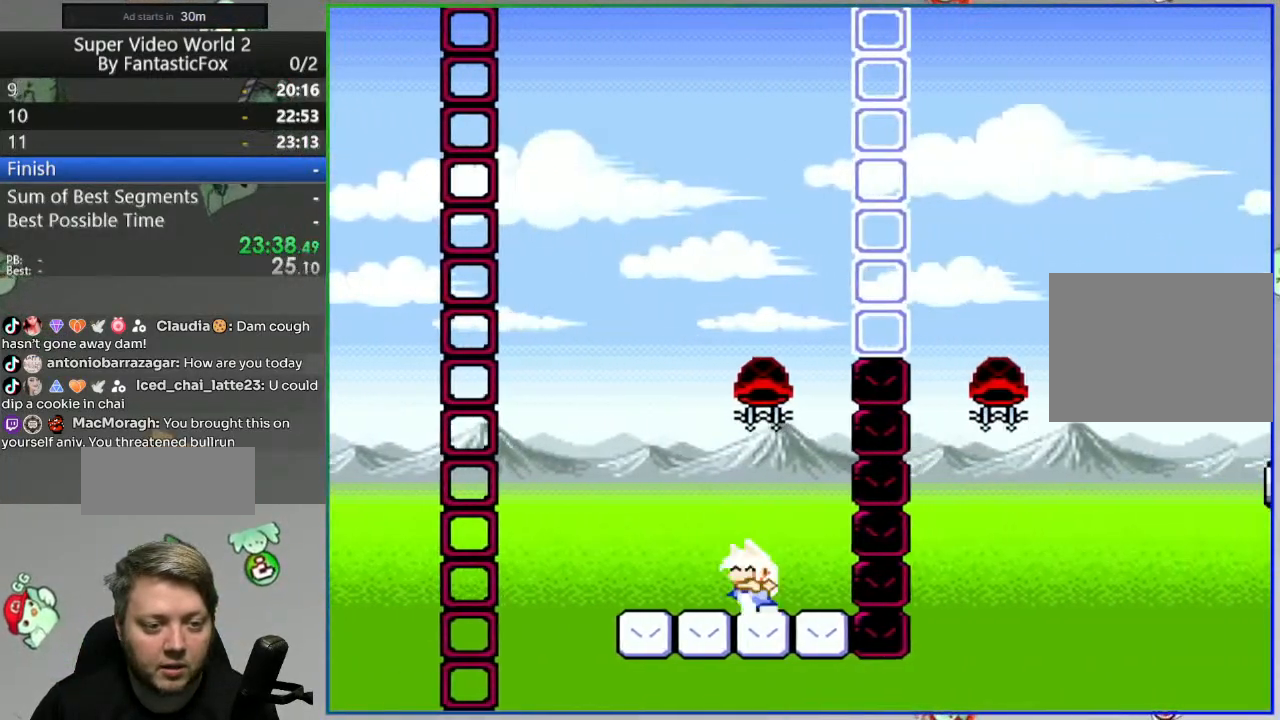
{"buttons": ["Y"], "events": [[50, "DPAD_LEFT", "up"]]}
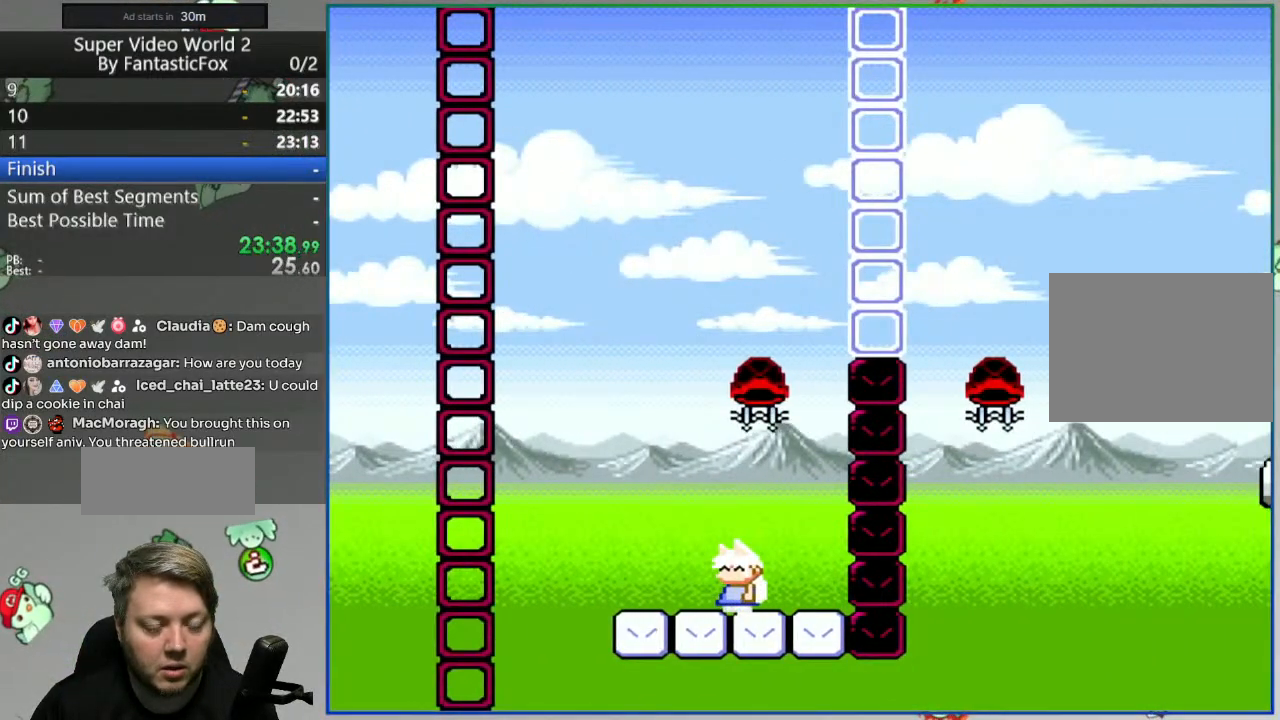
{"buttons": ["Y"], "events": []}
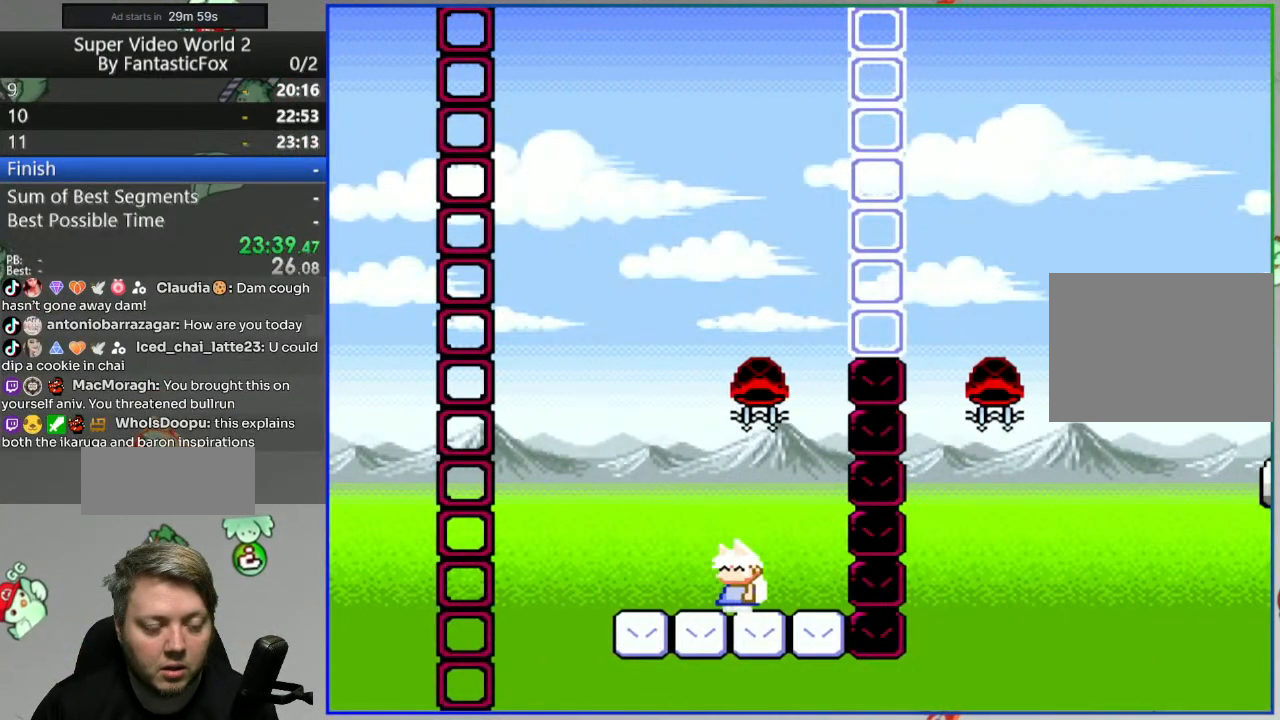
{"buttons": ["Y"], "events": []}
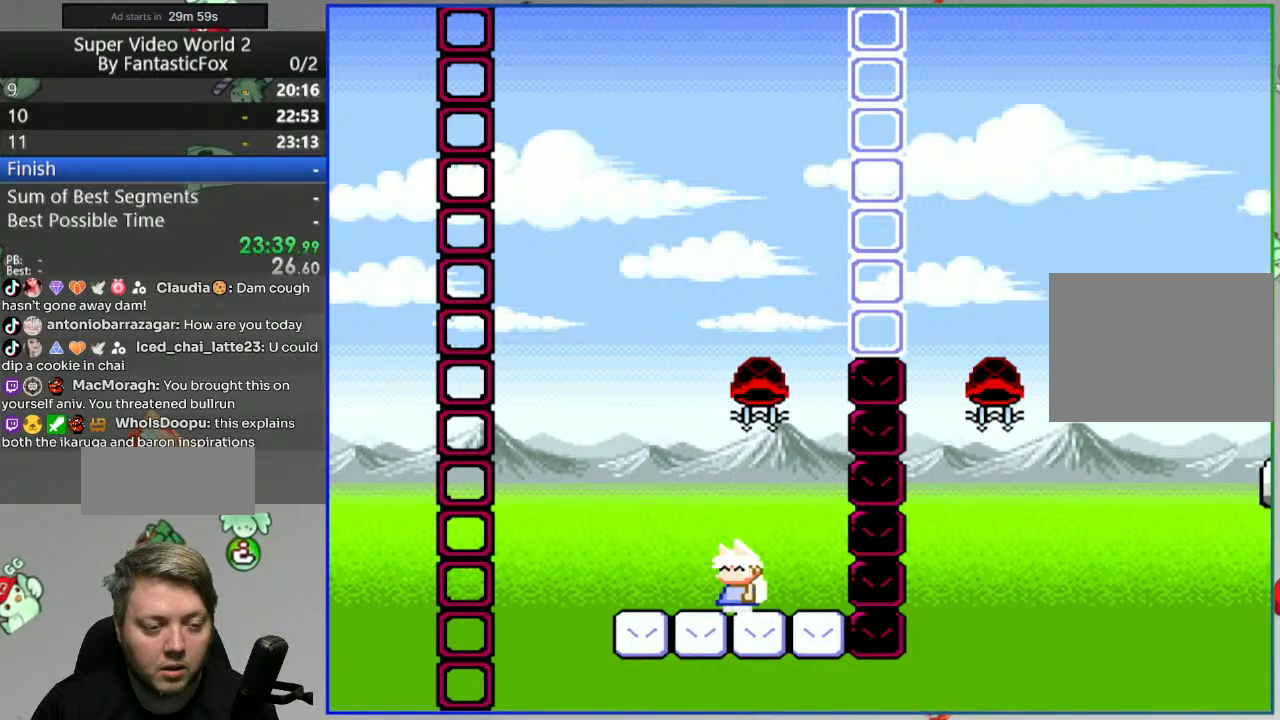
{"buttons": ["Y", "DPAD_LEFT"], "events": [[233, "DPAD_LEFT", "down"]]}
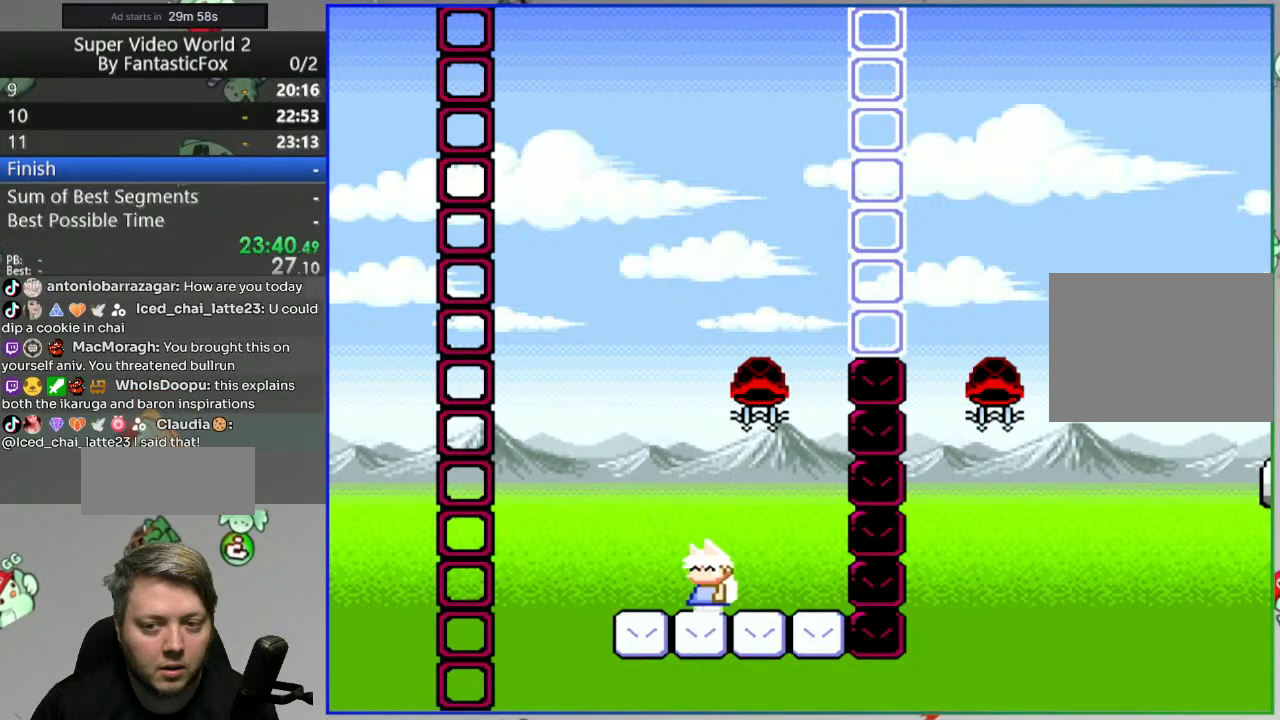
{"buttons": ["B", "Y", "R1", "DPAD_LEFT"], "events": [[17, "DPAD_LEFT", "up"], [50, "DPAD_RIGHT", "down"], [433, "B", "down"], [433, "DPAD_RIGHT", "up"], [450, "DPAD_LEFT", "down"], [467, "R1", "down"]]}
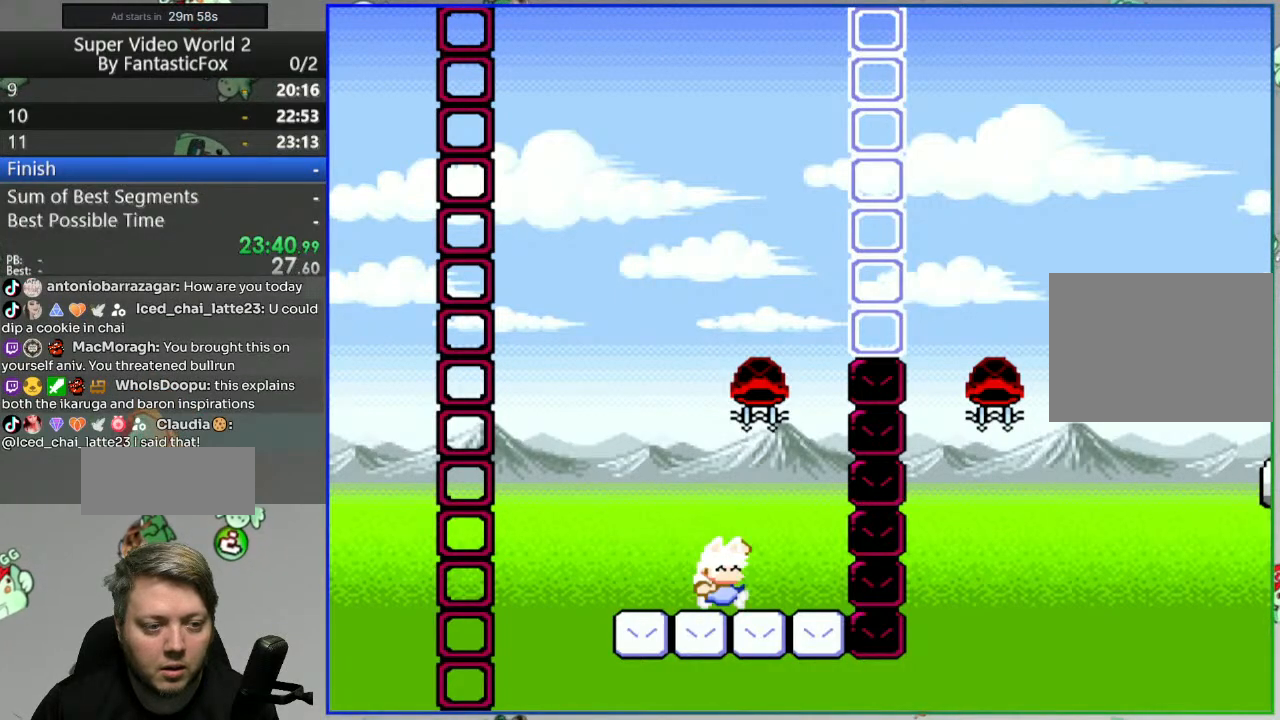
{"buttons": ["B", "Y"], "events": [[233, "DPAD_LEFT", "up"], [250, "DPAD_RIGHT", "down"], [350, "R1", "up"], [367, "DPAD_RIGHT", "up"], [383, "Y", "up"], [433, "Y", "down"]]}
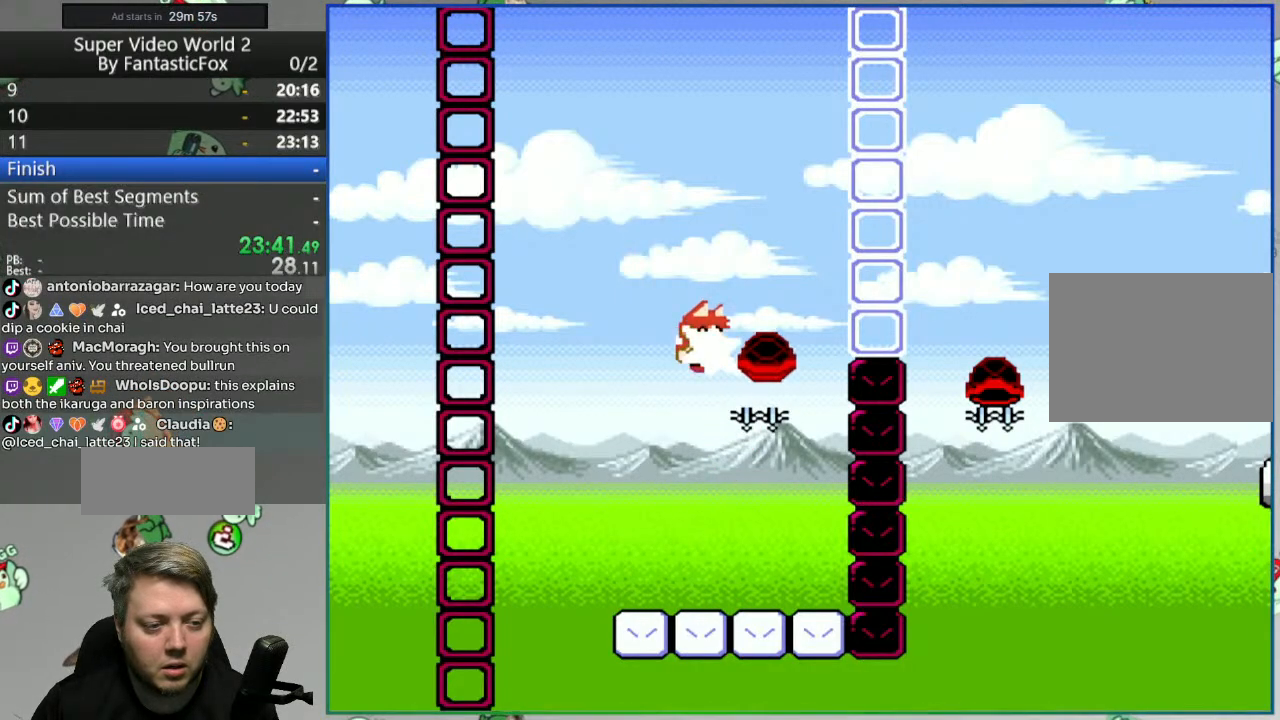
{"buttons": ["B", "Y", "DPAD_RIGHT"], "events": [[167, "DPAD_RIGHT", "down"]]}
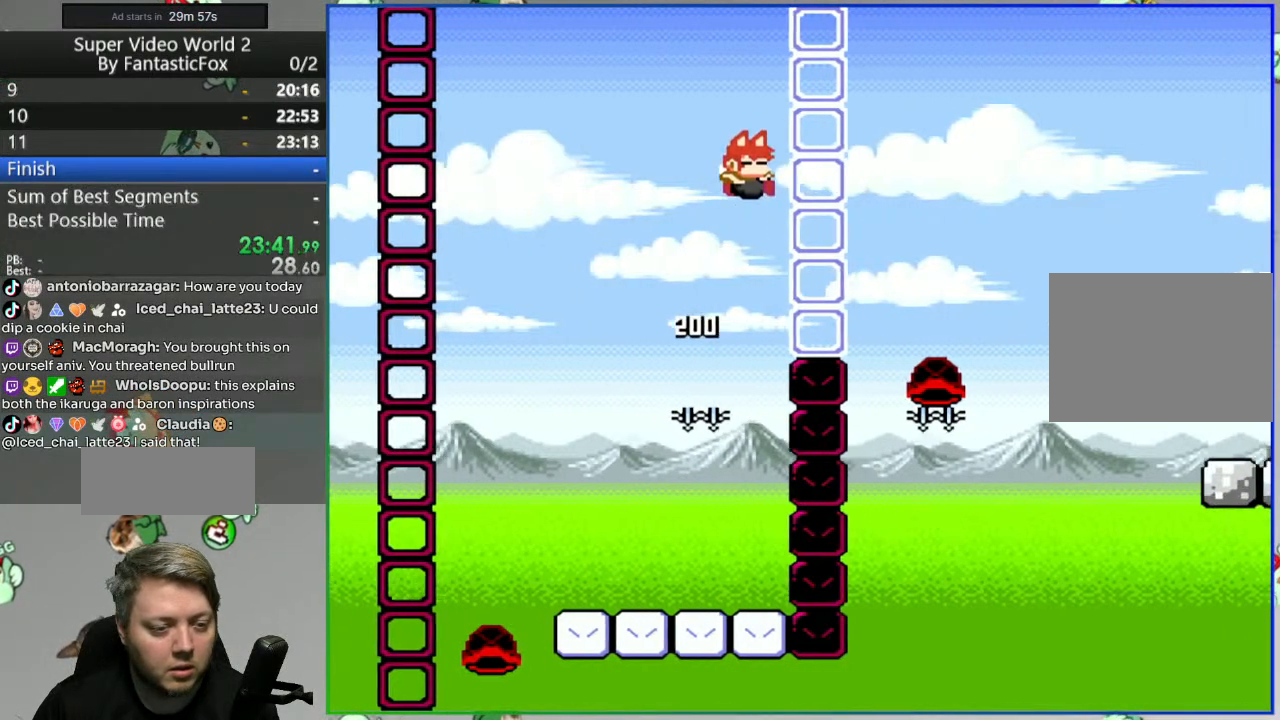
{"buttons": [], "events": [[33, "DPAD_RIGHT", "up"], [83, "DPAD_LEFT", "down"], [150, "DPAD_LEFT", "up"], [300, "Y", "up"], [350, "B", "up"]]}
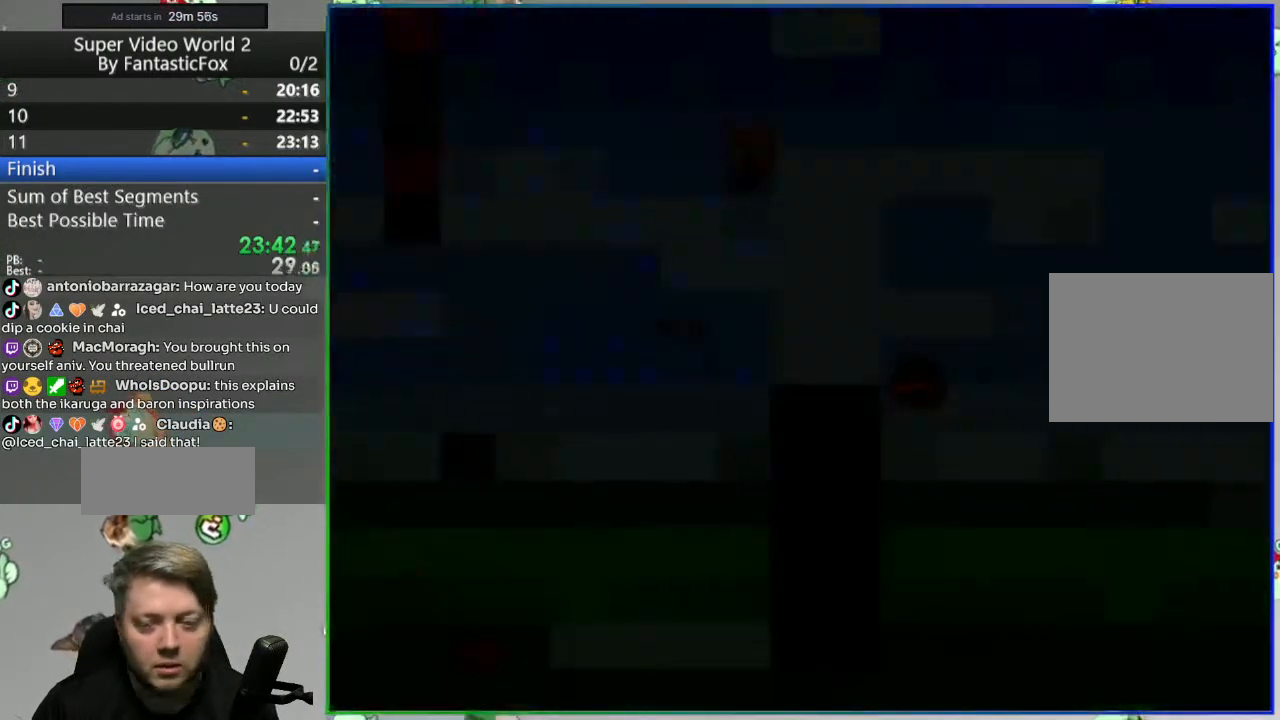
{"buttons": ["Y", "DPAD_RIGHT"], "events": [[83, "A", "down"], [183, "A", "up"], [350, "Y", "down"], [417, "DPAD_RIGHT", "down"]]}
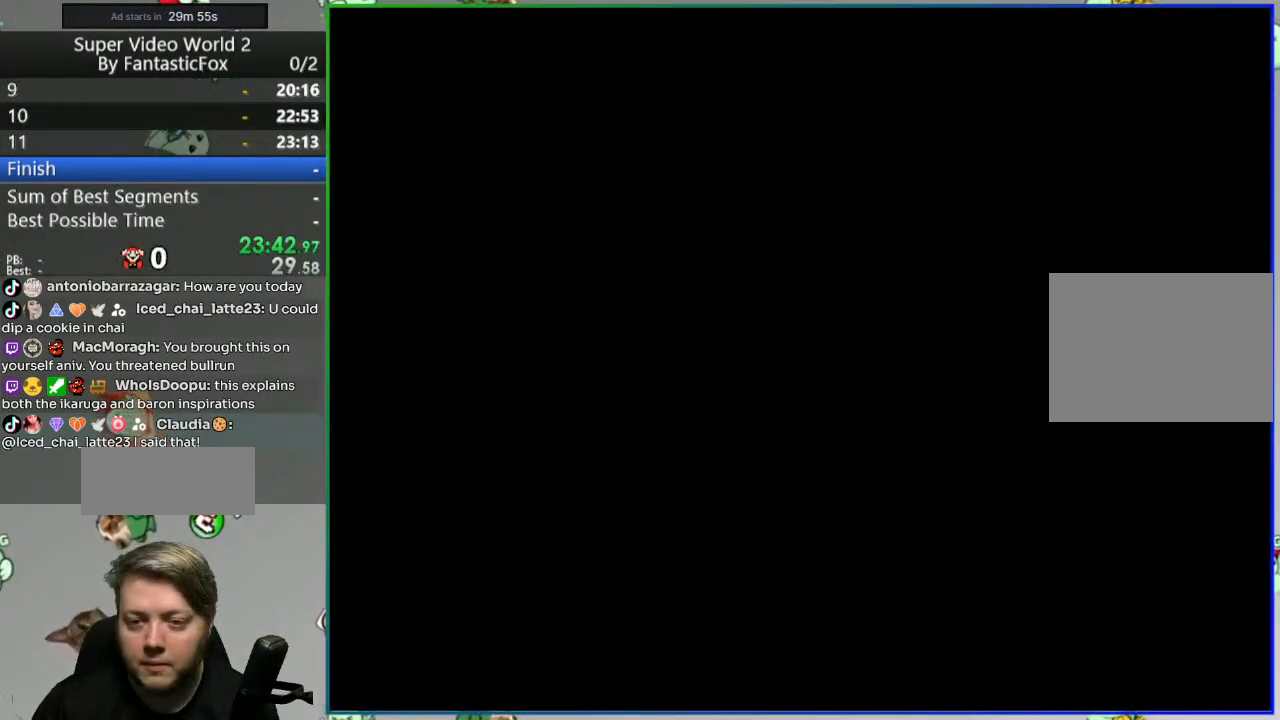
{"buttons": ["Y", "DPAD_RIGHT"], "events": []}
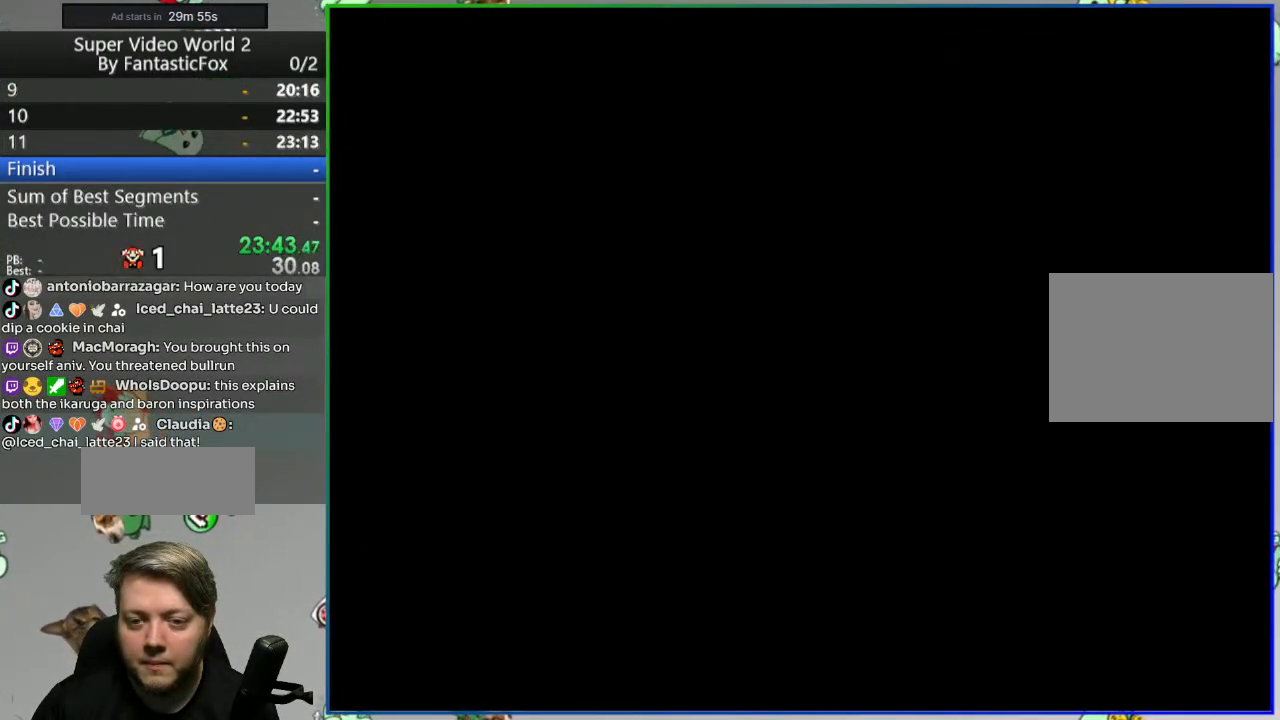
{"buttons": ["Y", "DPAD_RIGHT"], "events": []}
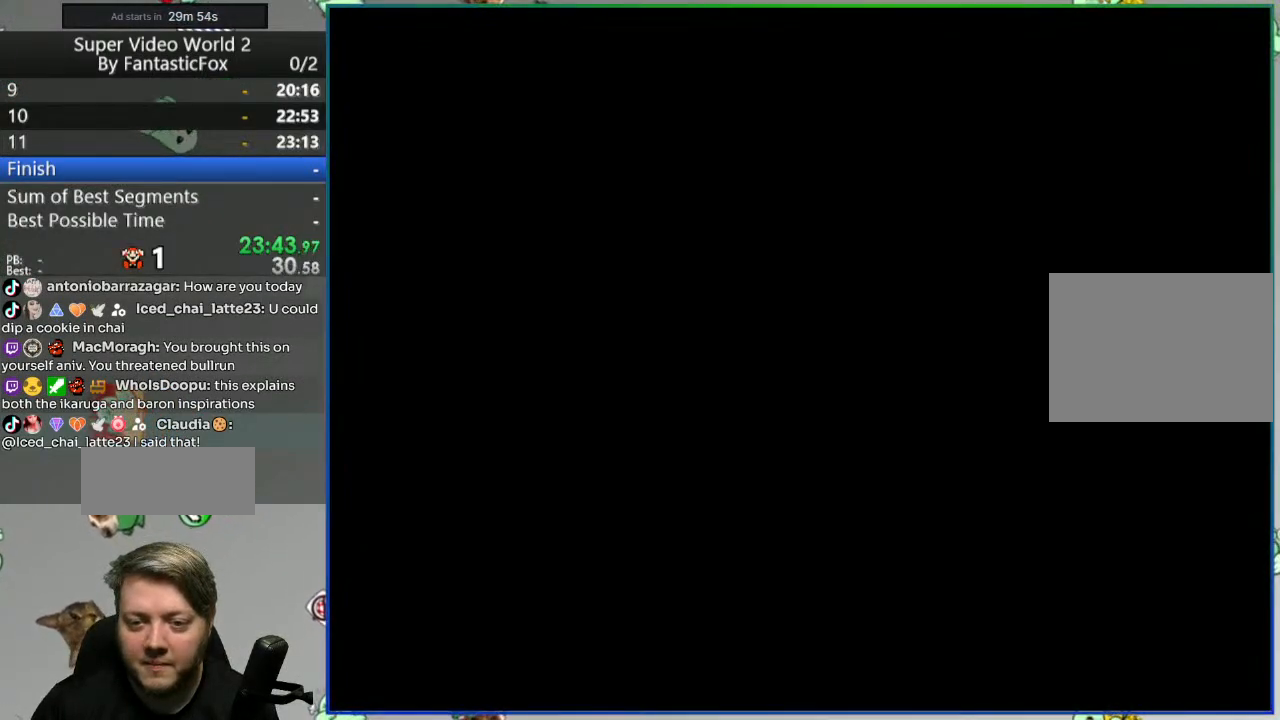
{"buttons": ["Y", "DPAD_RIGHT"], "events": []}
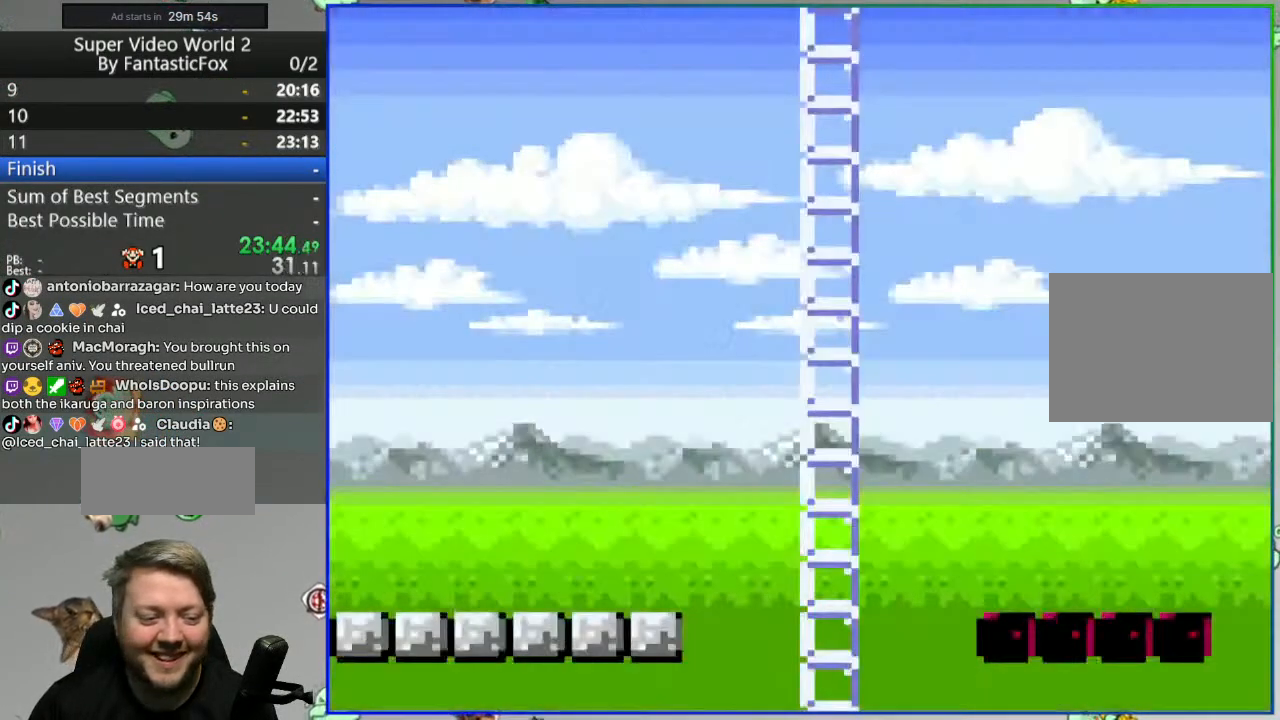
{"buttons": ["B", "Y", "DPAD_RIGHT"], "events": [[450, "B", "down"]]}
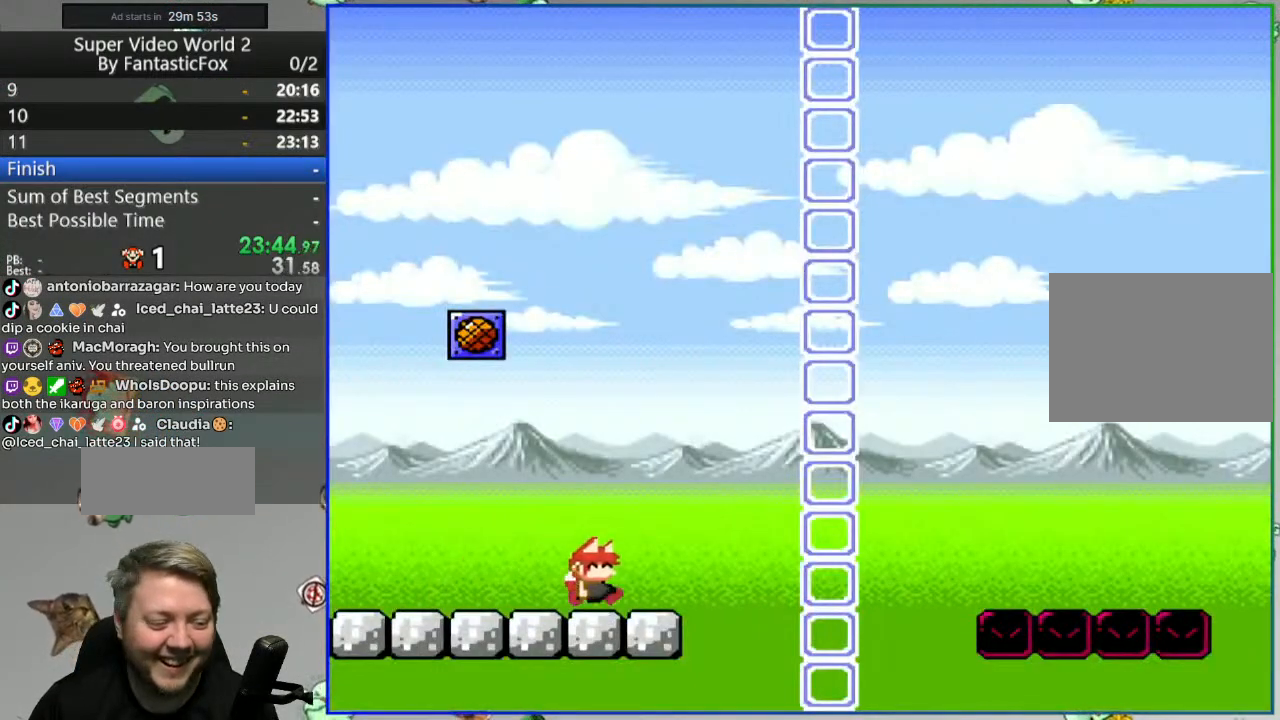
{"buttons": ["B", "Y", "DPAD_RIGHT"], "events": [[83, "L1", "down"], [183, "L1", "up"]]}